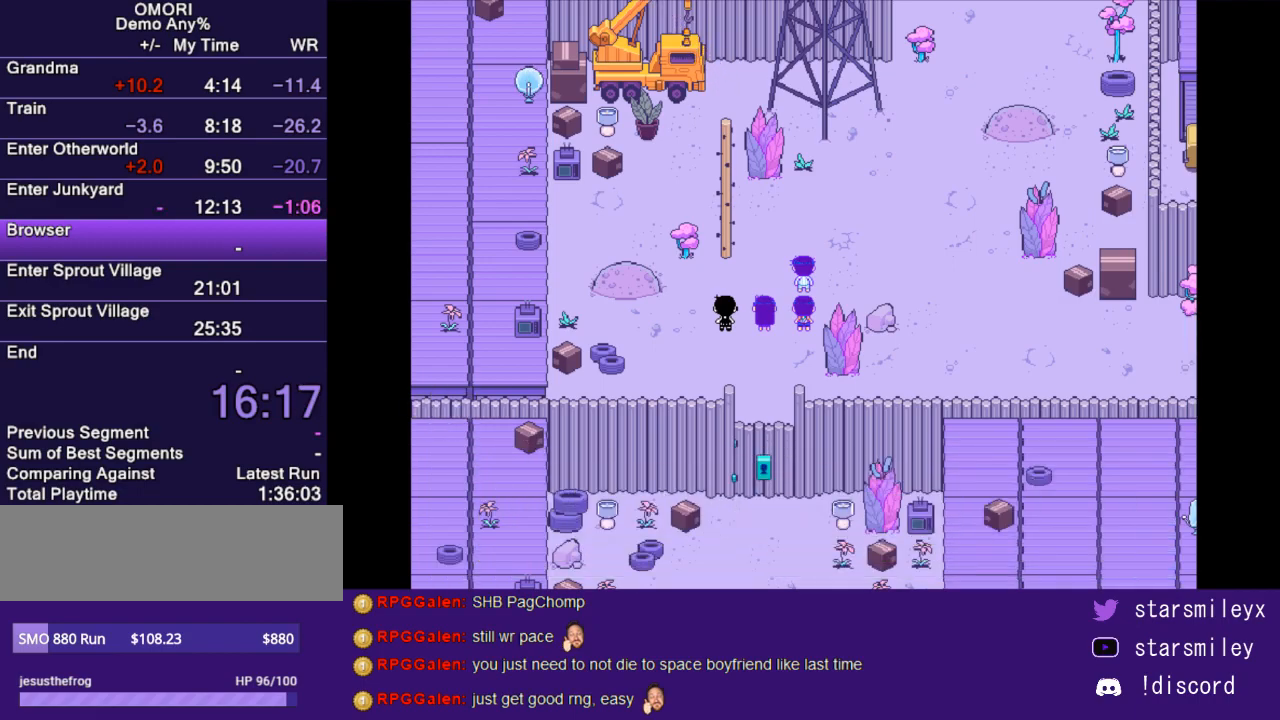
Gameplay with keyboard; each line is a JSON object with the keys held at the frame after it. "events" lists presses ("down") and releases ("up") of "c", "ctrl", "down", "escape", "left", "return", "right", "shift", "up", "x" and "z" between this image and that frame as [ms after this image, input, new state], when the widget could be followed in between. No other keys are recorded. Mouse input is not recorded.
{"keys": [], "events": []}
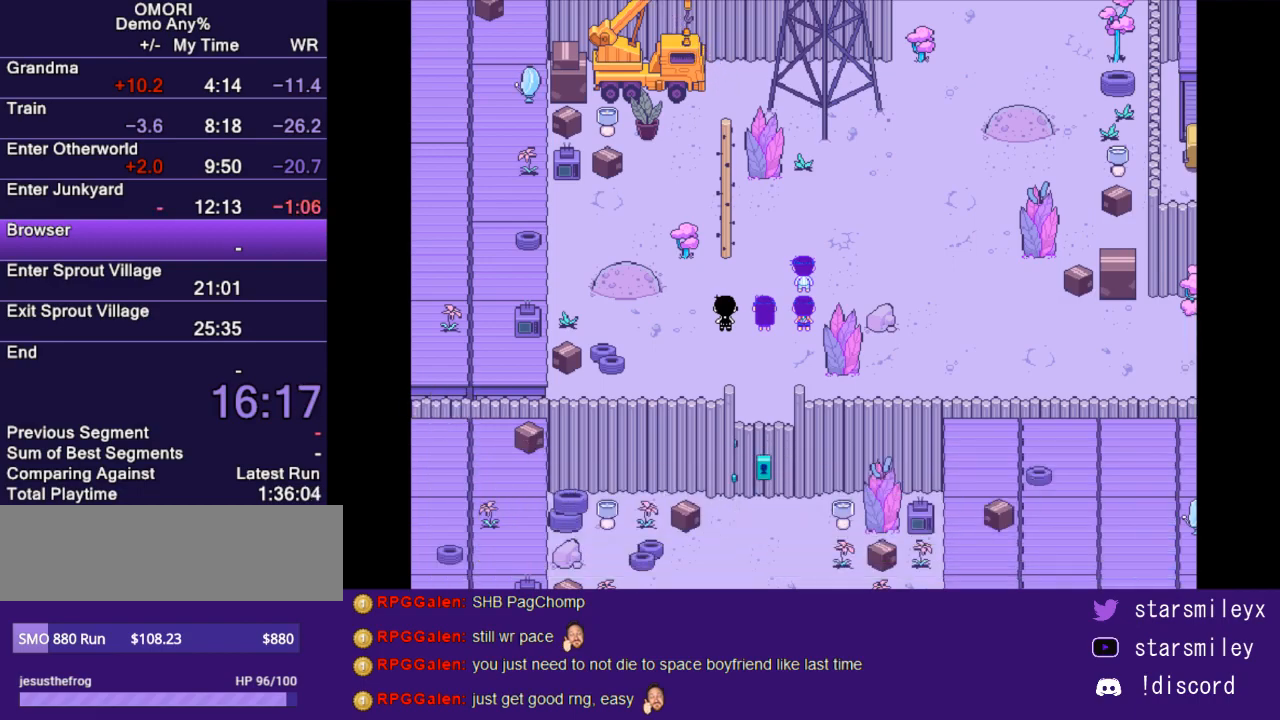
{"keys": [], "events": []}
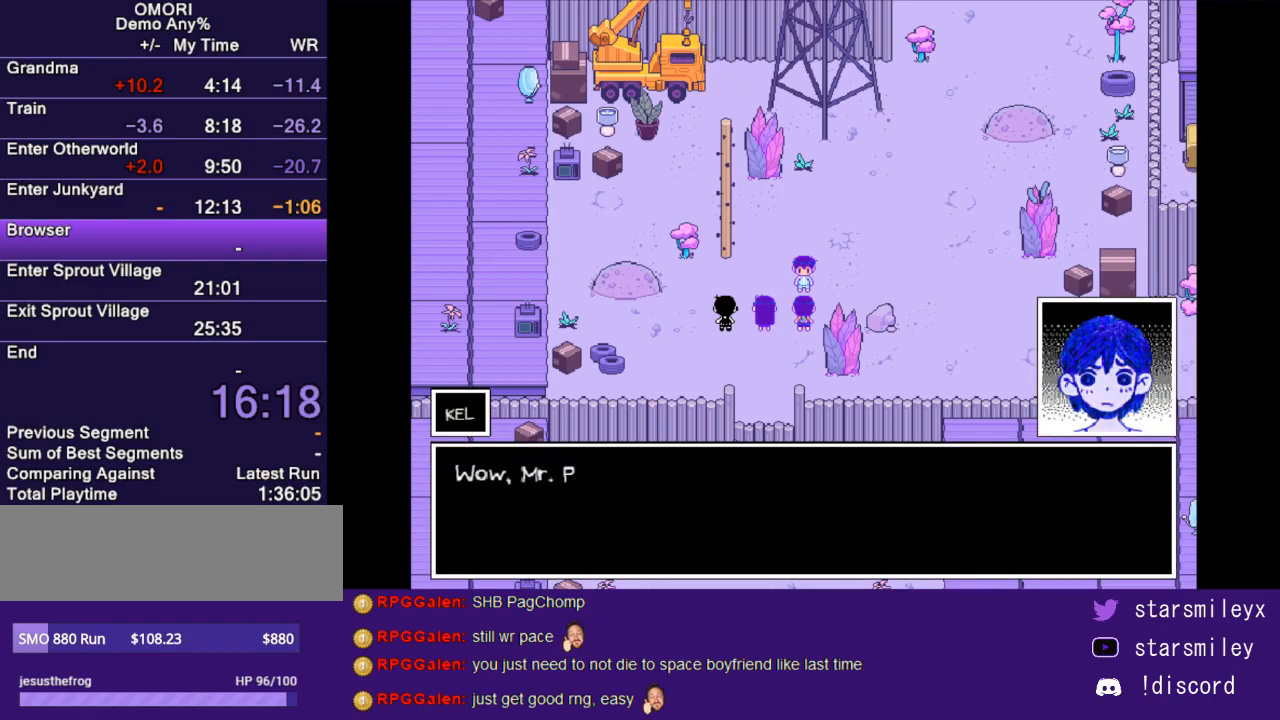
{"keys": ["return"], "events": [[83, "x", "down"], [200, "return", "down"], [200, "x", "up"], [267, "return", "up"], [267, "x", "down"], [333, "return", "down"], [333, "x", "up"], [400, "return", "up"], [400, "x", "down"], [467, "return", "down"], [467, "x", "up"]]}
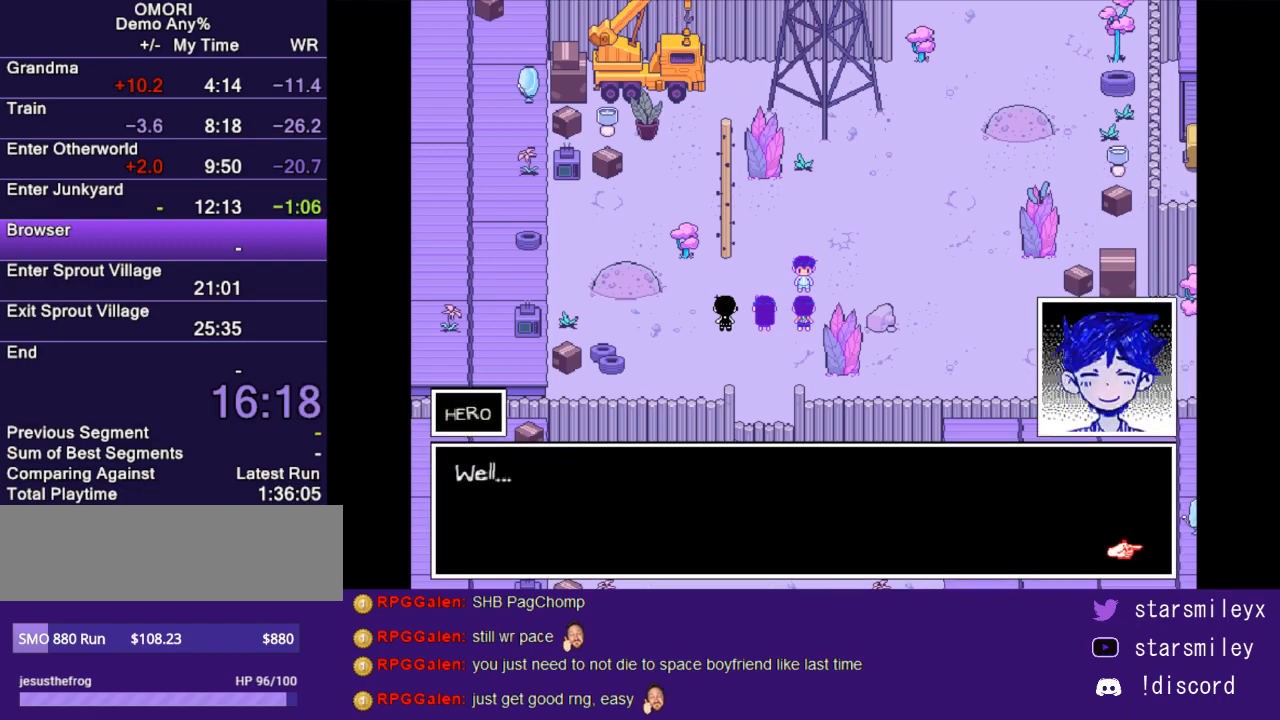
{"keys": [], "events": [[33, "return", "up"], [67, "x", "down"], [100, "return", "down"], [100, "x", "up"], [183, "return", "up"], [217, "return", "down"], [217, "x", "down"], [283, "x", "up"], [317, "return", "up"], [350, "x", "down"], [383, "return", "down"], [417, "x", "up"], [450, "return", "up"]]}
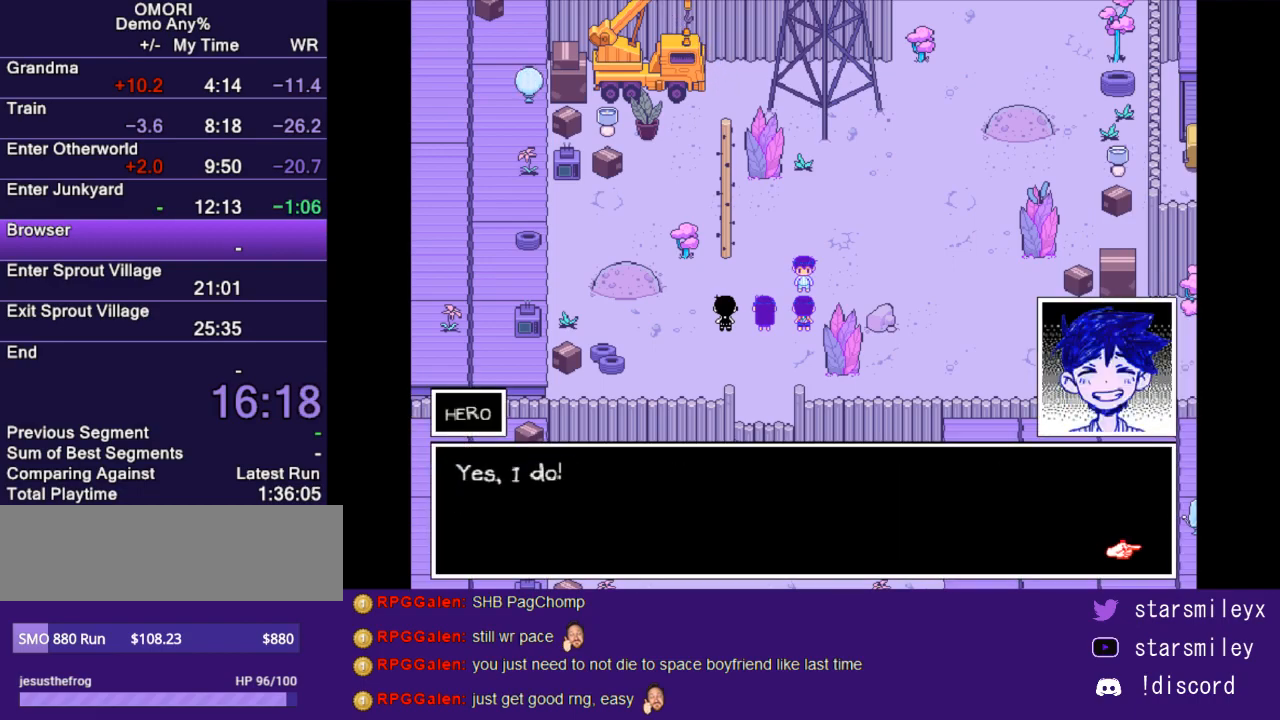
{"keys": [], "events": [[17, "return", "down"], [17, "x", "down"], [100, "return", "up"], [100, "x", "up"], [167, "return", "down"], [167, "x", "down"], [233, "return", "up"], [233, "x", "up"], [300, "return", "down"], [300, "x", "down"], [367, "return", "up"], [367, "x", "up"], [433, "return", "down"], [433, "x", "down"], [500, "return", "up"], [500, "x", "up"]]}
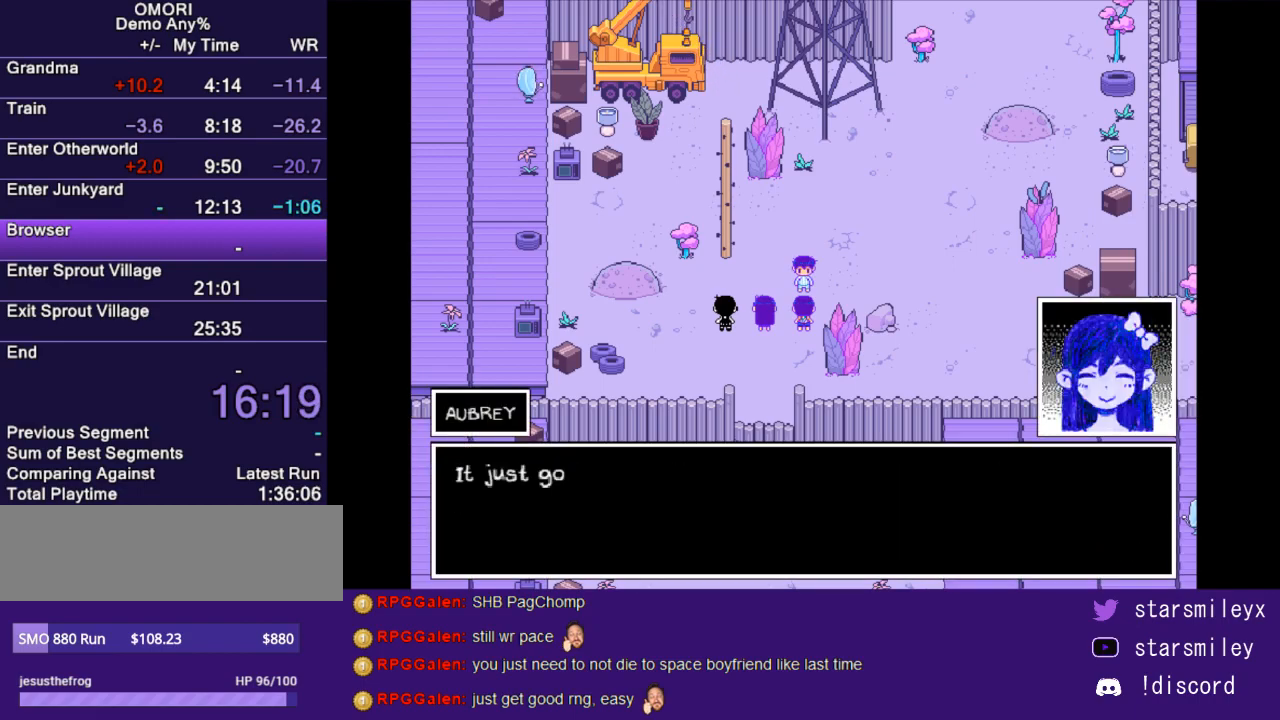
{"keys": ["return"], "events": [[83, "return", "down"], [83, "x", "down"], [150, "return", "up"], [150, "x", "up"], [217, "return", "down"], [217, "x", "down"], [283, "return", "up"], [317, "x", "up"], [350, "return", "down"], [383, "x", "down"], [417, "return", "up"], [450, "x", "up"], [500, "return", "down"]]}
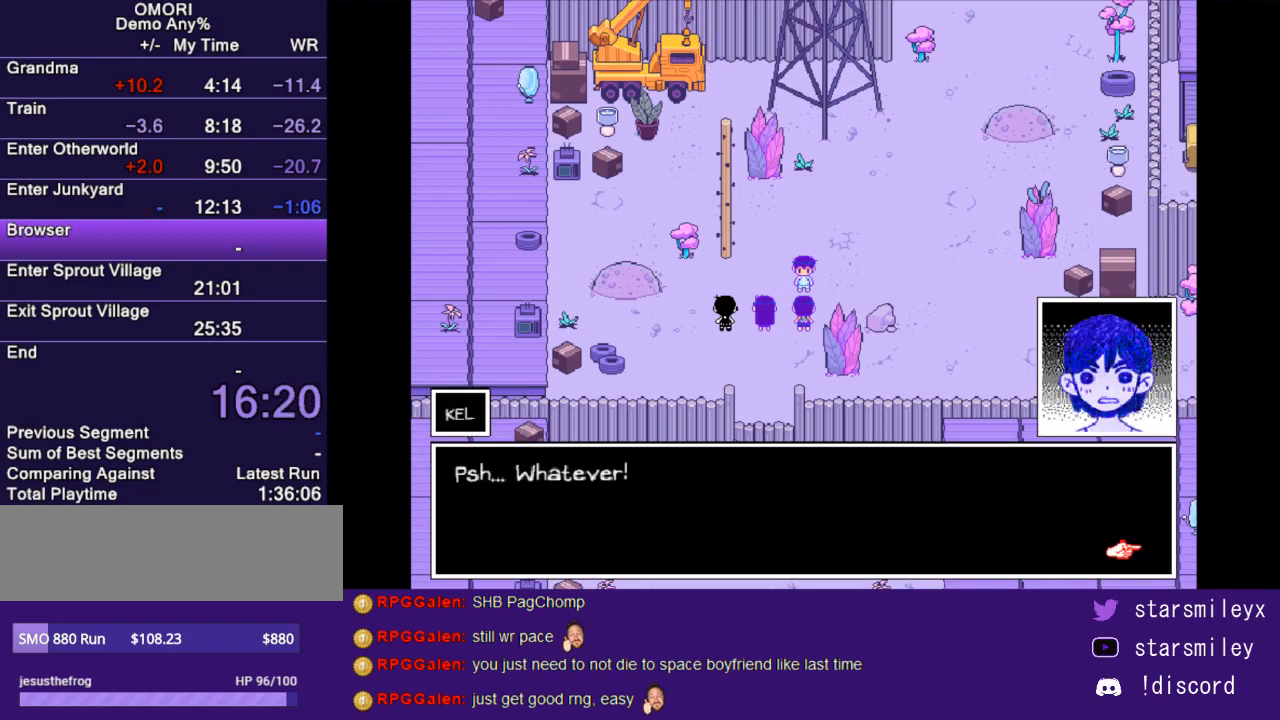
{"keys": ["x"], "events": [[33, "x", "down"], [100, "return", "up"], [100, "x", "up"], [167, "return", "down"], [200, "return", "up"], [200, "x", "down"], [267, "x", "up"], [300, "return", "down"], [333, "return", "up"], [333, "x", "down"], [400, "x", "up"], [450, "return", "down"], [483, "return", "up"], [483, "x", "down"]]}
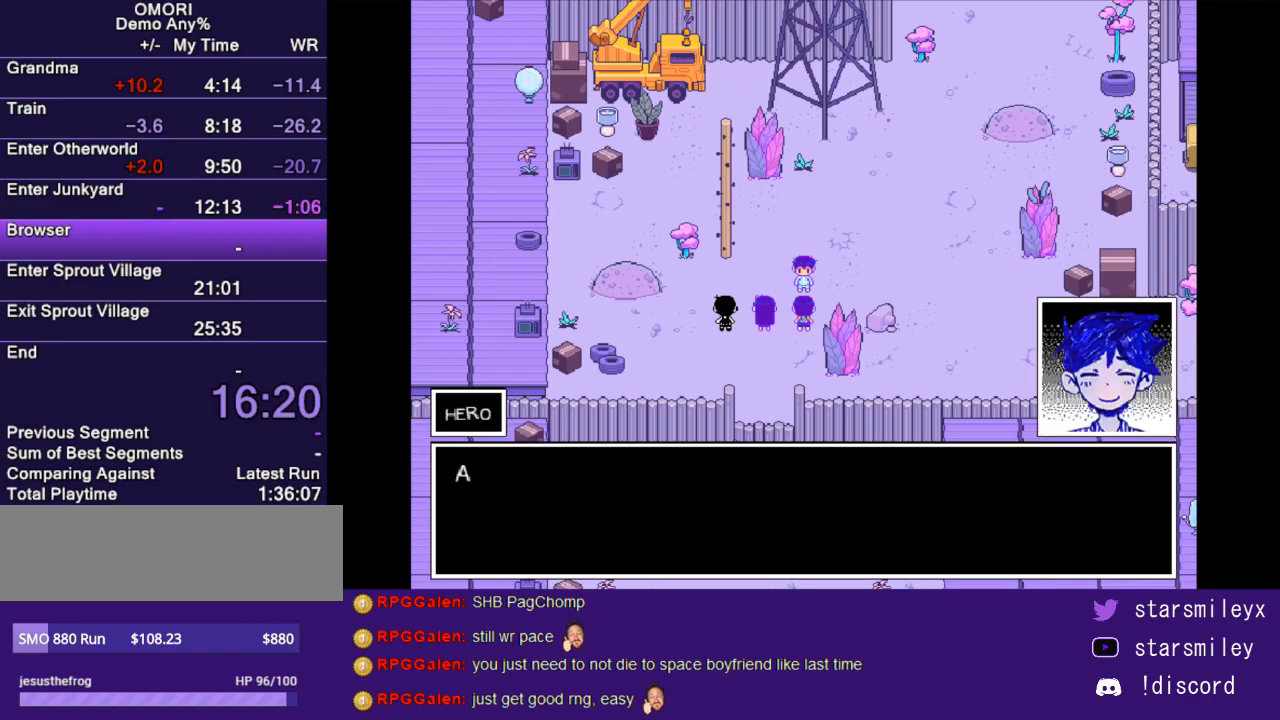
{"keys": ["return", "x"], "events": [[50, "return", "down"], [50, "x", "up"], [117, "return", "up"], [150, "x", "down"], [183, "return", "down"], [250, "return", "up"], [250, "x", "up"], [333, "x", "down"], [367, "return", "down"], [433, "return", "up"], [433, "x", "up"], [500, "return", "down"], [500, "x", "down"]]}
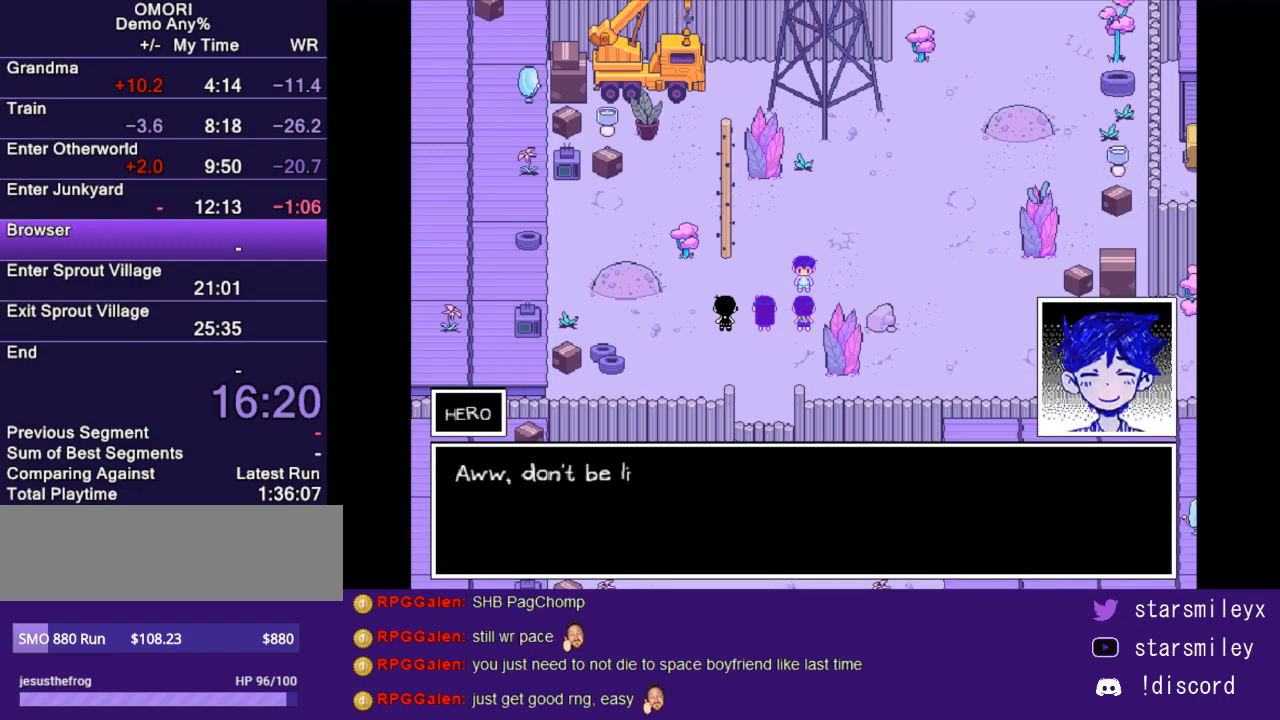
{"keys": ["return", "x"], "events": [[67, "return", "up"], [67, "x", "up"], [133, "return", "down"], [133, "x", "down"], [200, "return", "up"], [233, "x", "up"], [317, "return", "down"], [317, "x", "down"], [383, "return", "up"], [383, "x", "up"], [450, "return", "down"], [483, "x", "down"]]}
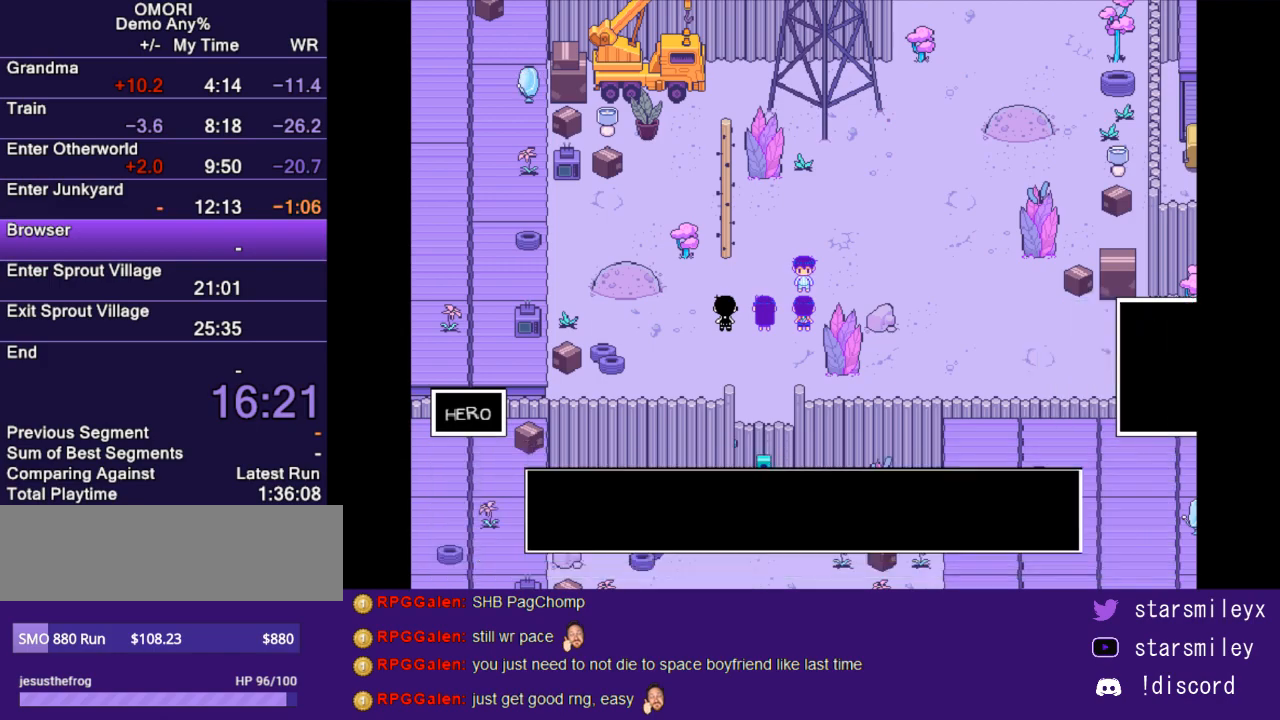
{"keys": [], "events": [[17, "return", "up"], [50, "x", "up"], [83, "return", "down"], [117, "x", "down"], [150, "return", "up"], [200, "x", "up"]]}
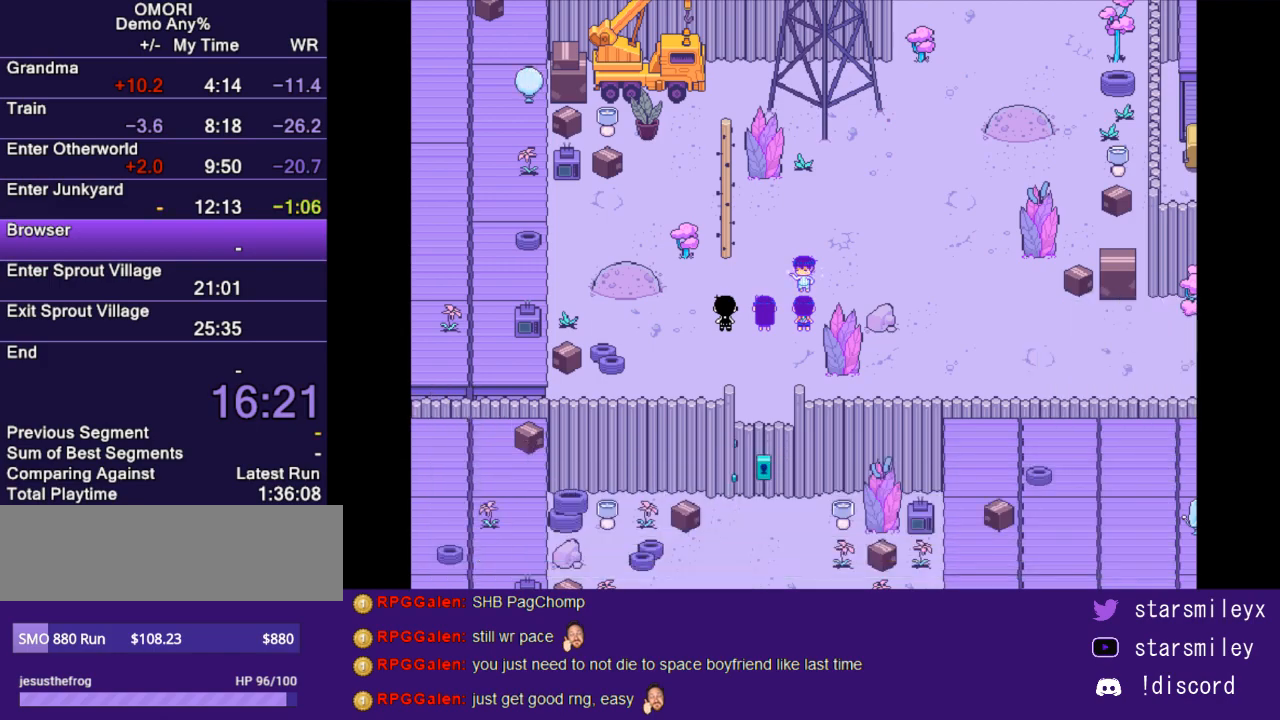
{"keys": [], "events": []}
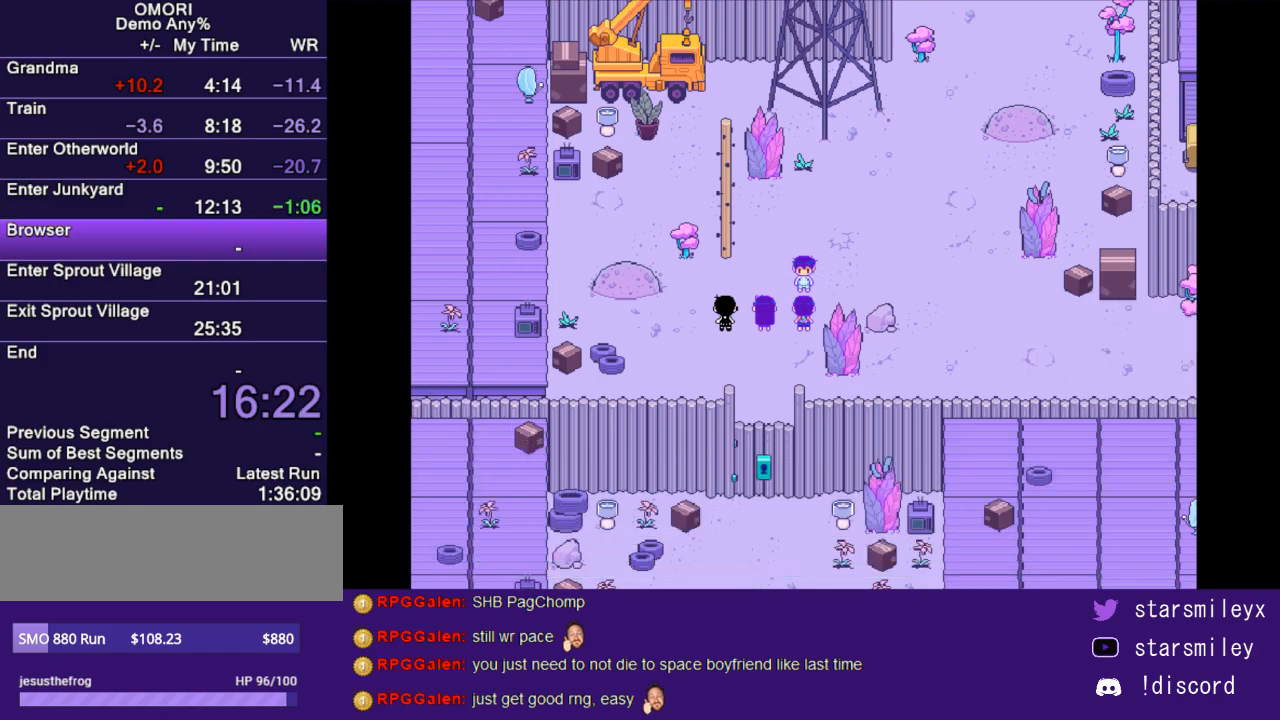
{"keys": [], "events": [[217, "x", "down"], [283, "return", "down"], [350, "return", "up"], [350, "x", "up"], [417, "x", "down"], [450, "return", "down"], [500, "return", "up"], [500, "x", "up"]]}
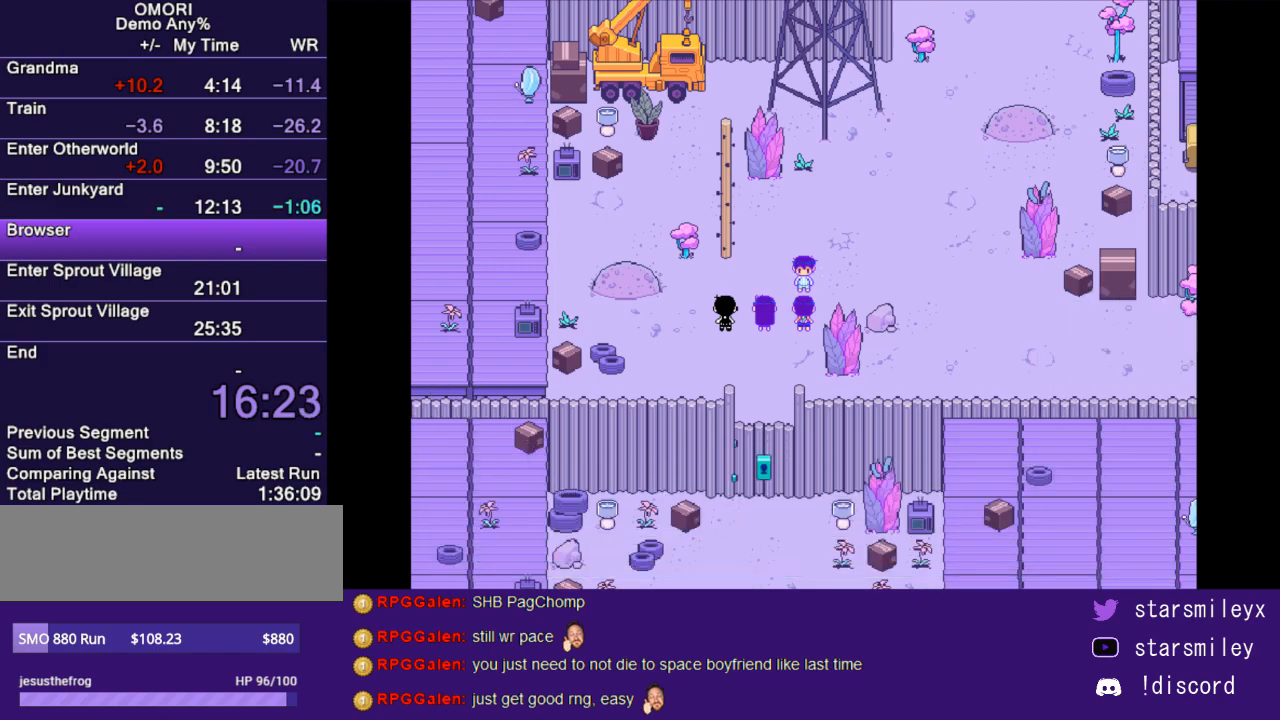
{"keys": [], "events": [[67, "x", "down"], [100, "return", "down"], [133, "x", "up"], [167, "return", "up"], [200, "x", "down"], [233, "return", "down"], [300, "return", "up"], [300, "x", "up"], [367, "return", "down"], [367, "x", "down"], [450, "return", "up"], [450, "x", "up"]]}
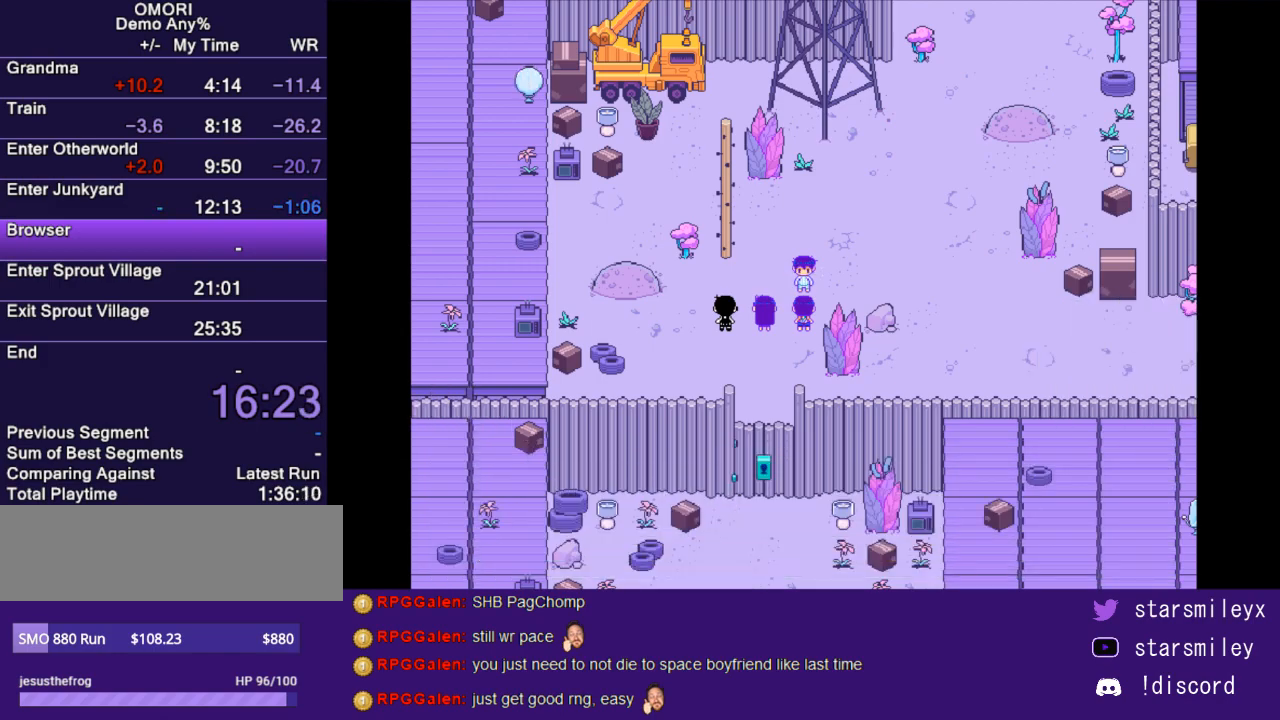
{"keys": ["x"], "events": [[17, "return", "down"], [17, "x", "down"], [83, "return", "up"], [117, "x", "up"], [150, "return", "down"], [183, "x", "down"], [217, "return", "up"], [250, "x", "up"], [283, "return", "down"], [333, "x", "down"], [367, "return", "up"], [400, "x", "up"], [433, "return", "down"], [467, "x", "down"], [500, "return", "up"]]}
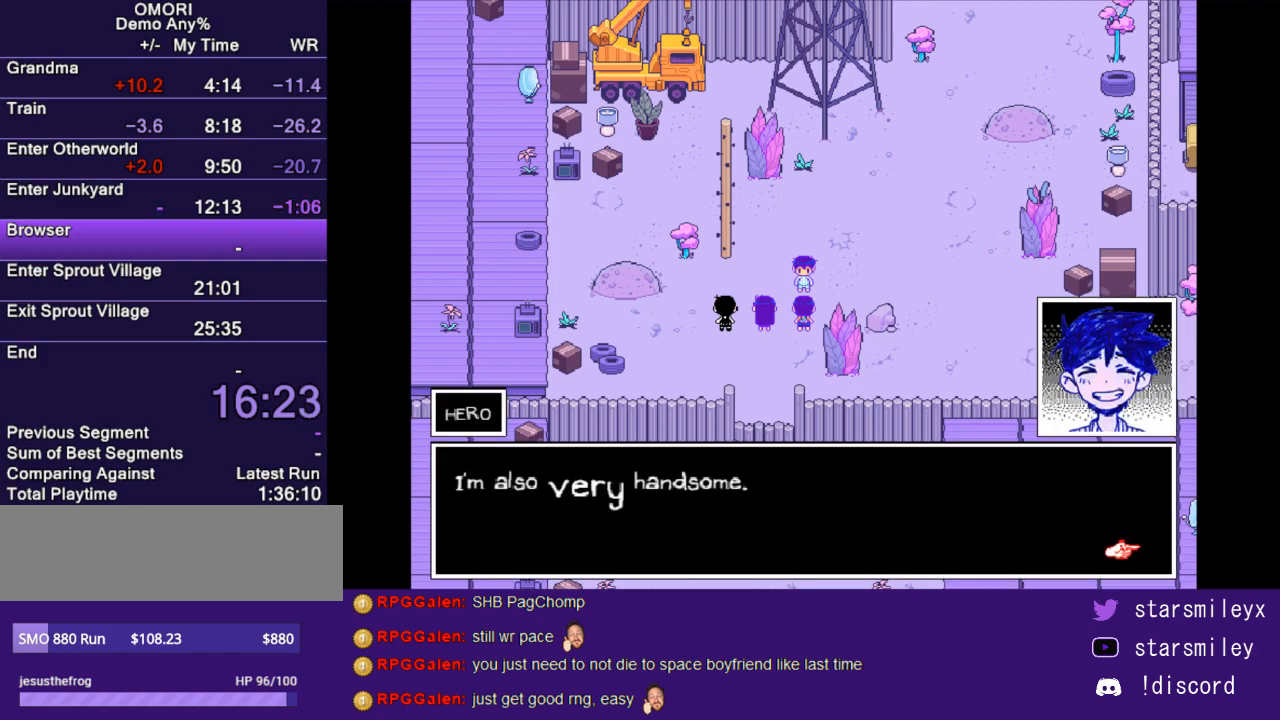
{"keys": [], "events": [[33, "x", "up"], [100, "return", "down"], [150, "x", "down"], [183, "return", "up"], [250, "return", "down"], [250, "x", "up"], [317, "return", "up"], [383, "x", "down"], [417, "return", "down"], [450, "return", "up"], [483, "x", "up"]]}
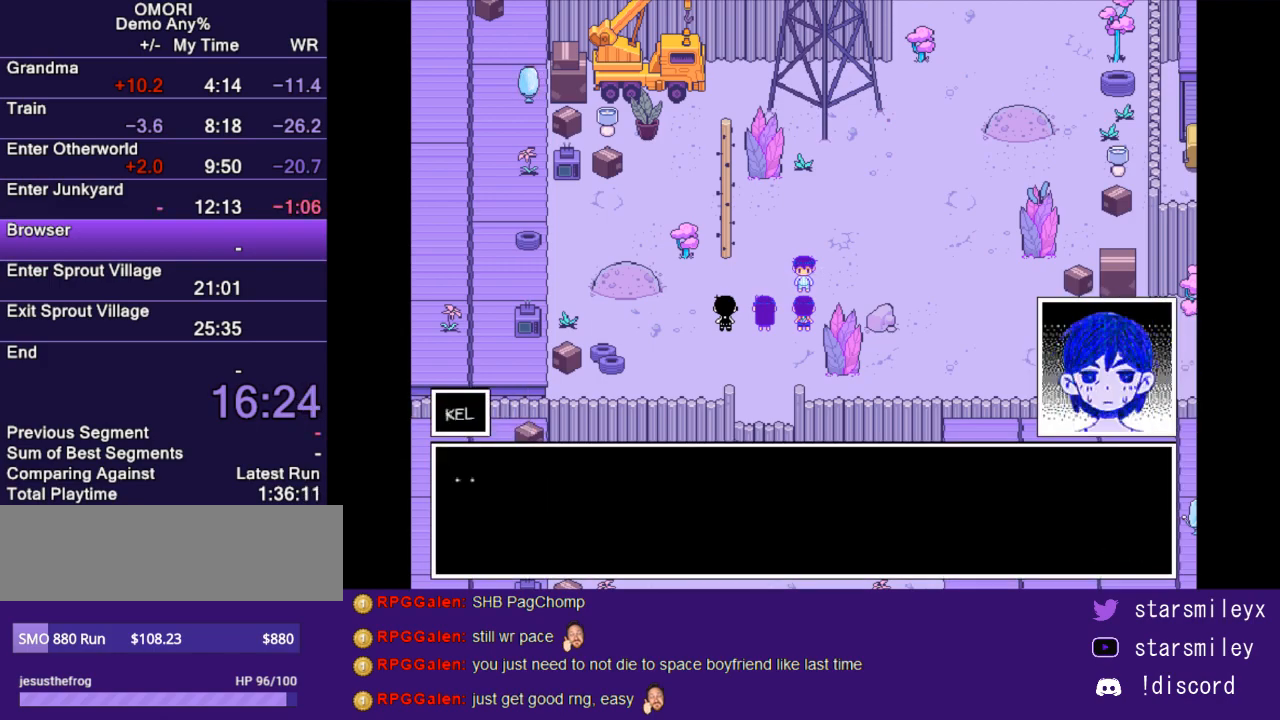
{"keys": [], "events": [[67, "return", "down"], [67, "x", "down"], [133, "return", "up"], [167, "x", "up"], [200, "return", "down"], [233, "x", "down"], [300, "return", "up"], [333, "x", "up"], [367, "return", "down"], [400, "x", "down"], [450, "return", "up"], [483, "x", "up"]]}
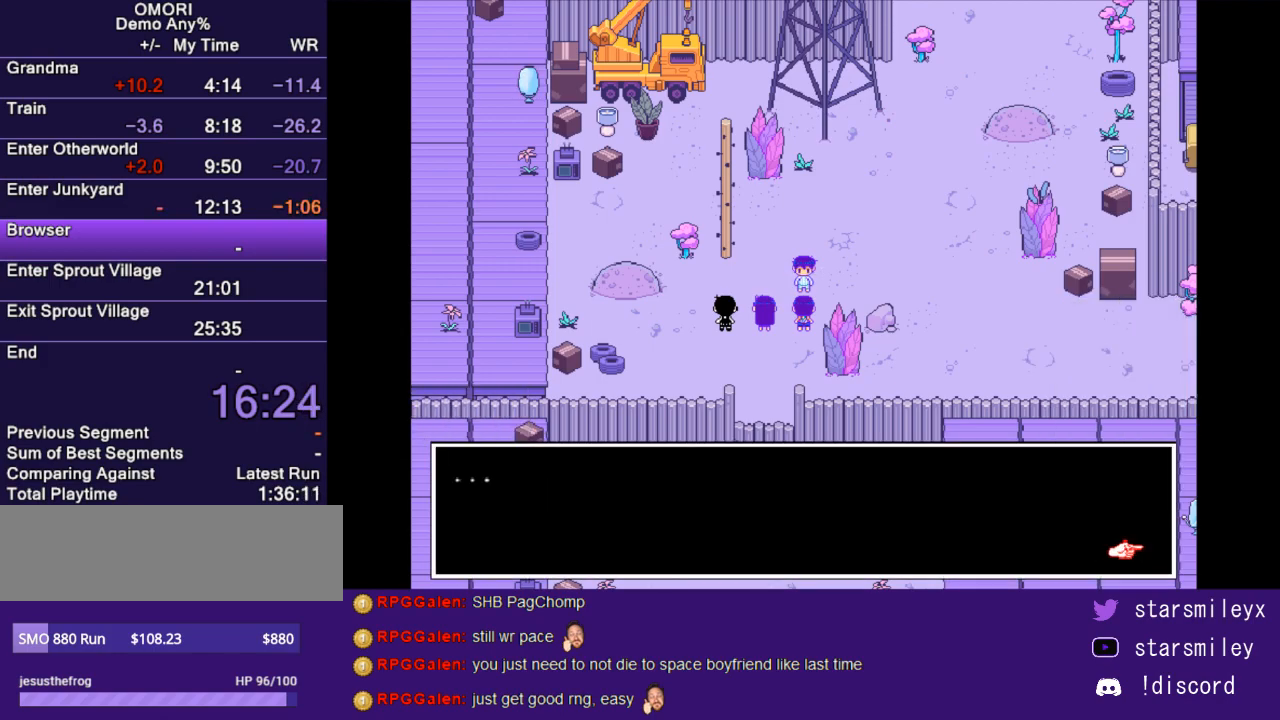
{"keys": [], "events": [[17, "return", "down"], [83, "return", "up"], [83, "x", "down"], [217, "return", "down"], [250, "x", "up"], [283, "return", "up"], [350, "x", "down"], [400, "x", "up"]]}
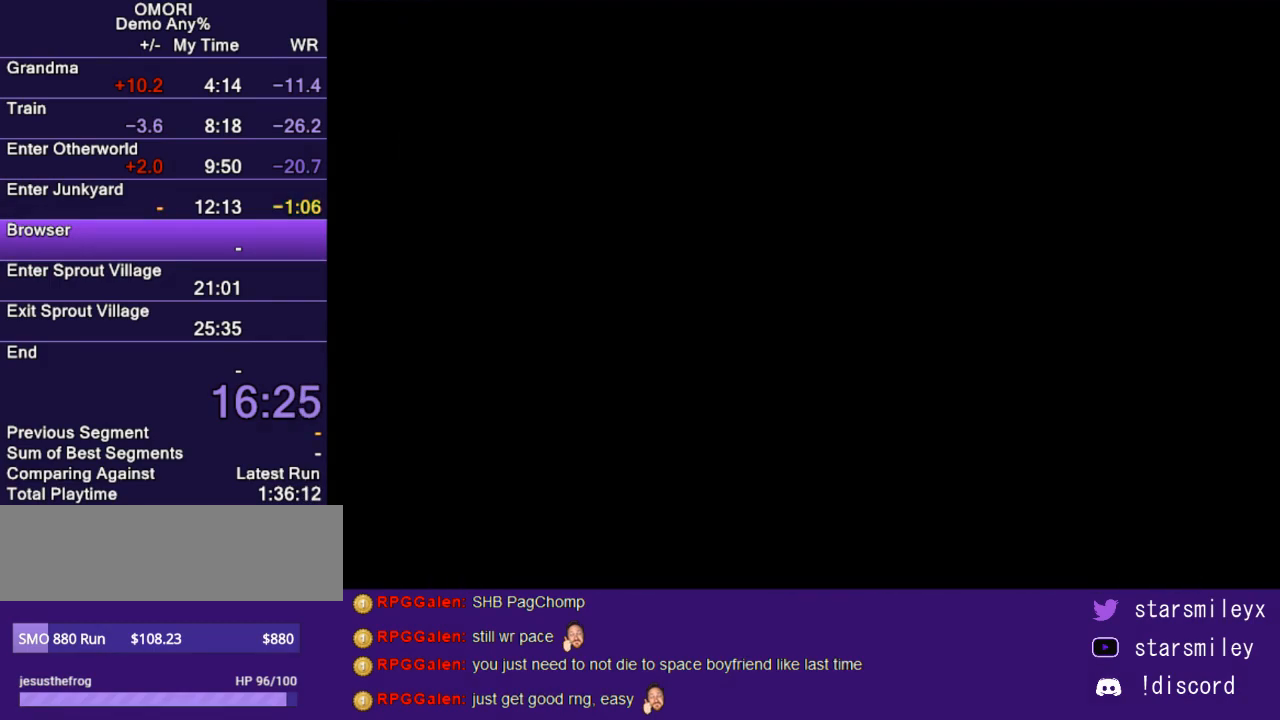
{"keys": [], "events": []}
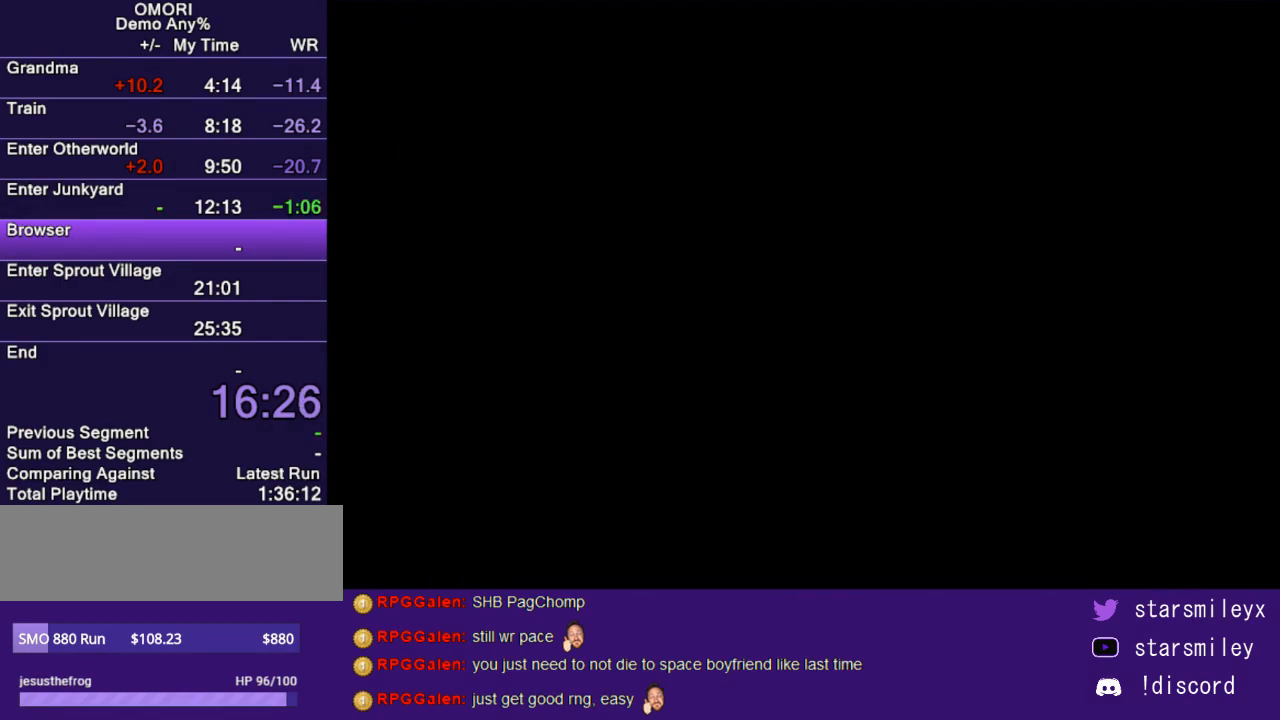
{"keys": [], "events": []}
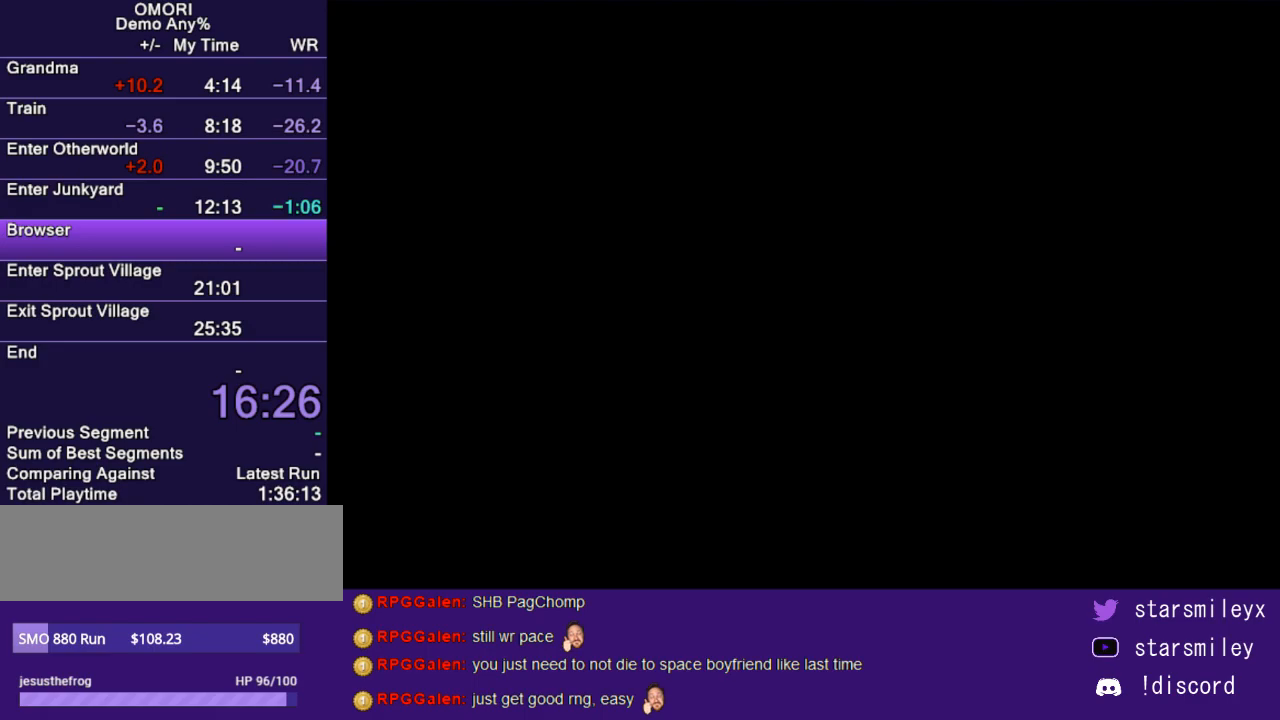
{"keys": ["down"], "events": [[467, "down", "down"]]}
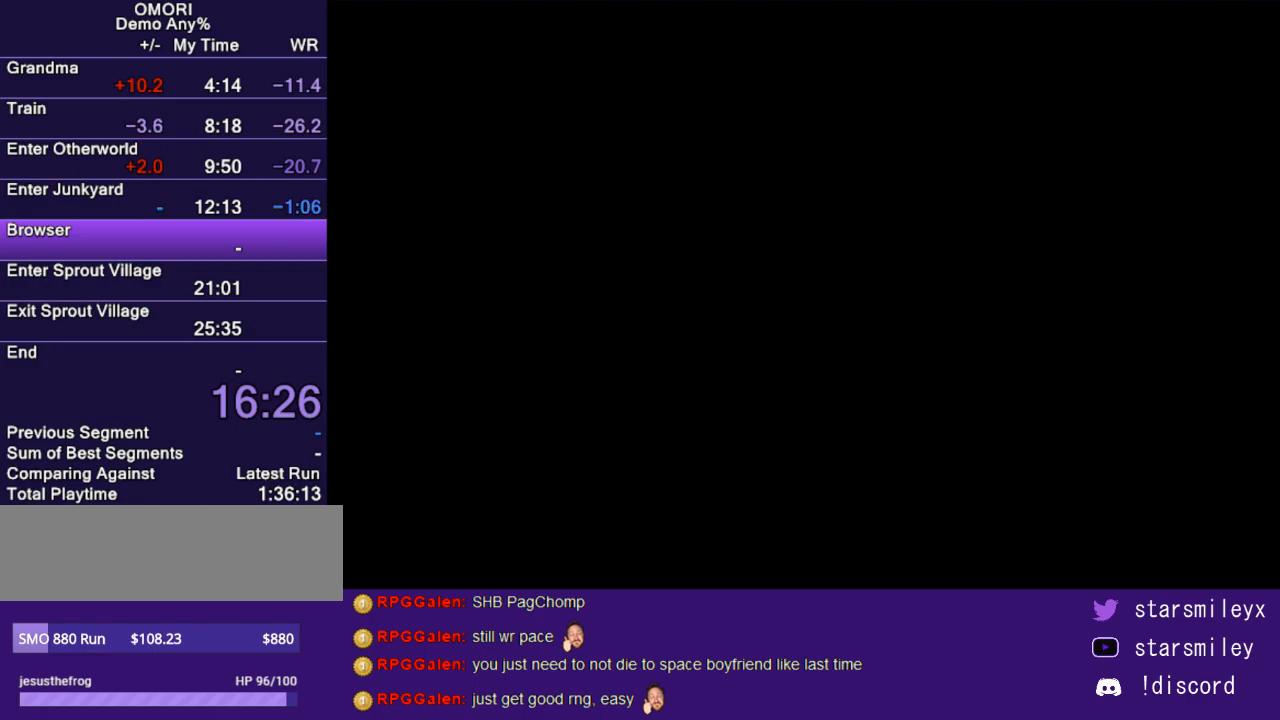
{"keys": ["down"], "events": []}
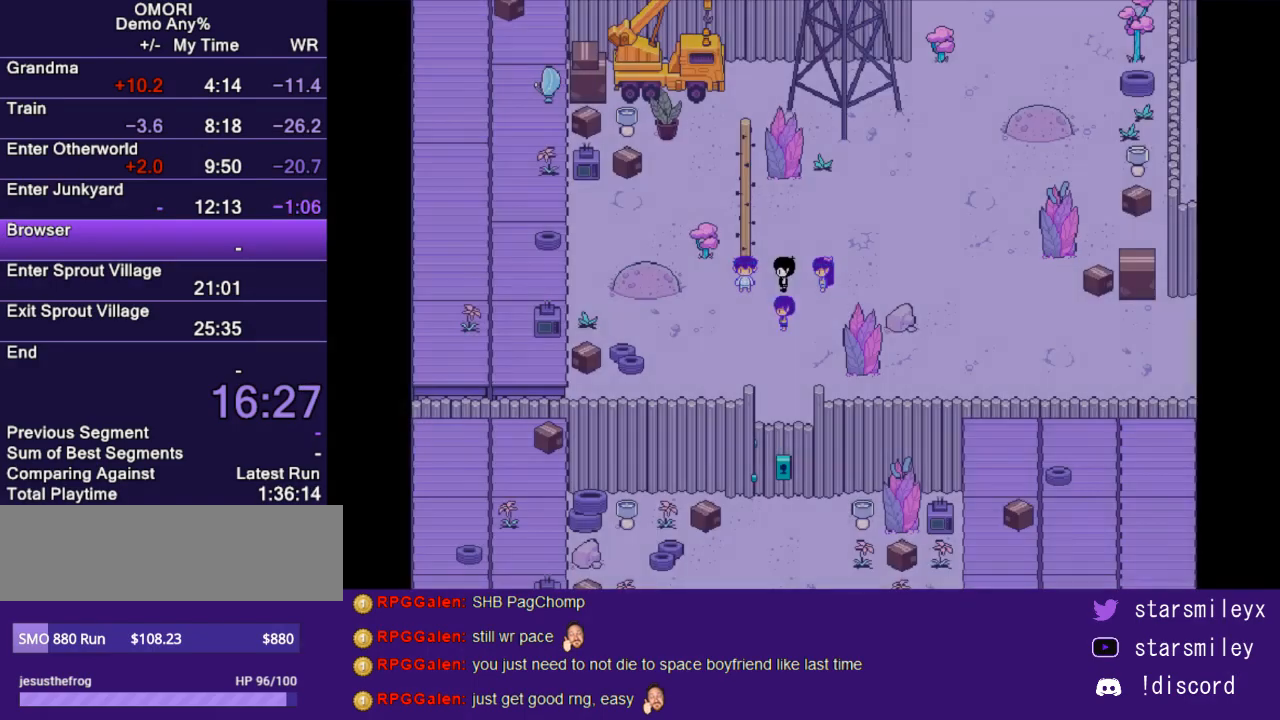
{"keys": ["down"], "events": []}
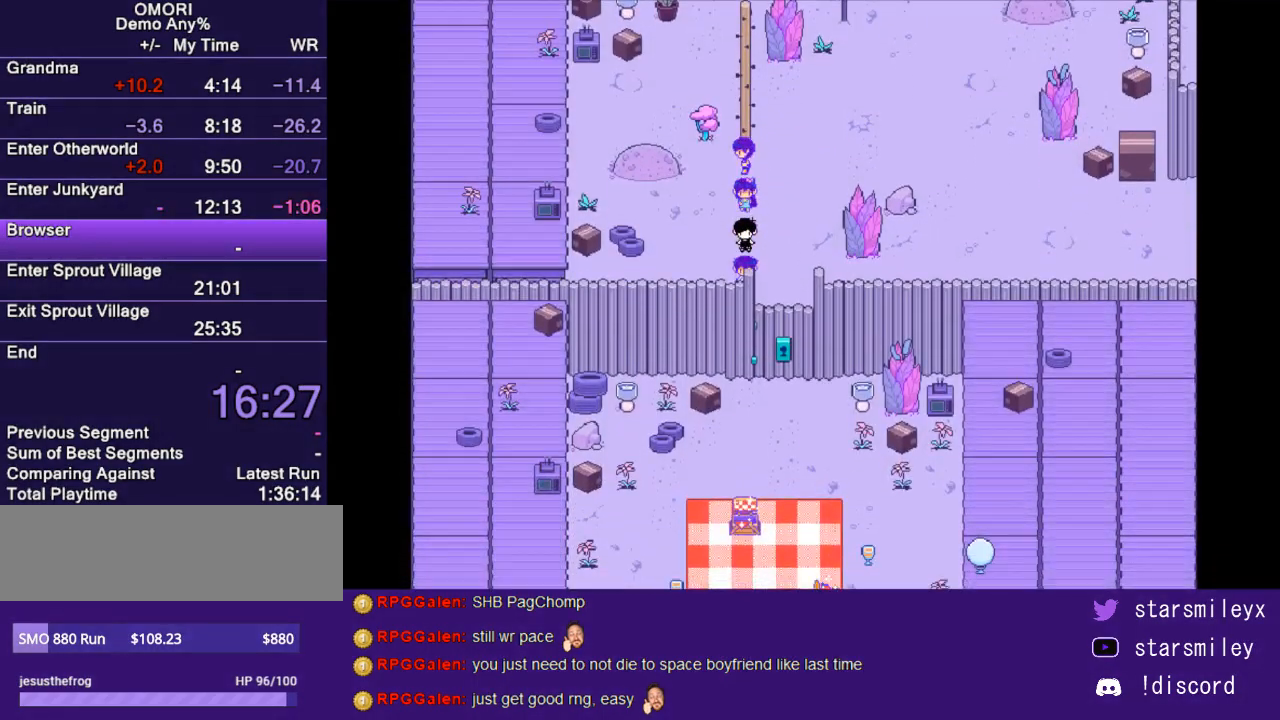
{"keys": ["down"], "events": [[50, "down", "up"], [150, "right", "down"], [250, "down", "down"], [283, "right", "up"]]}
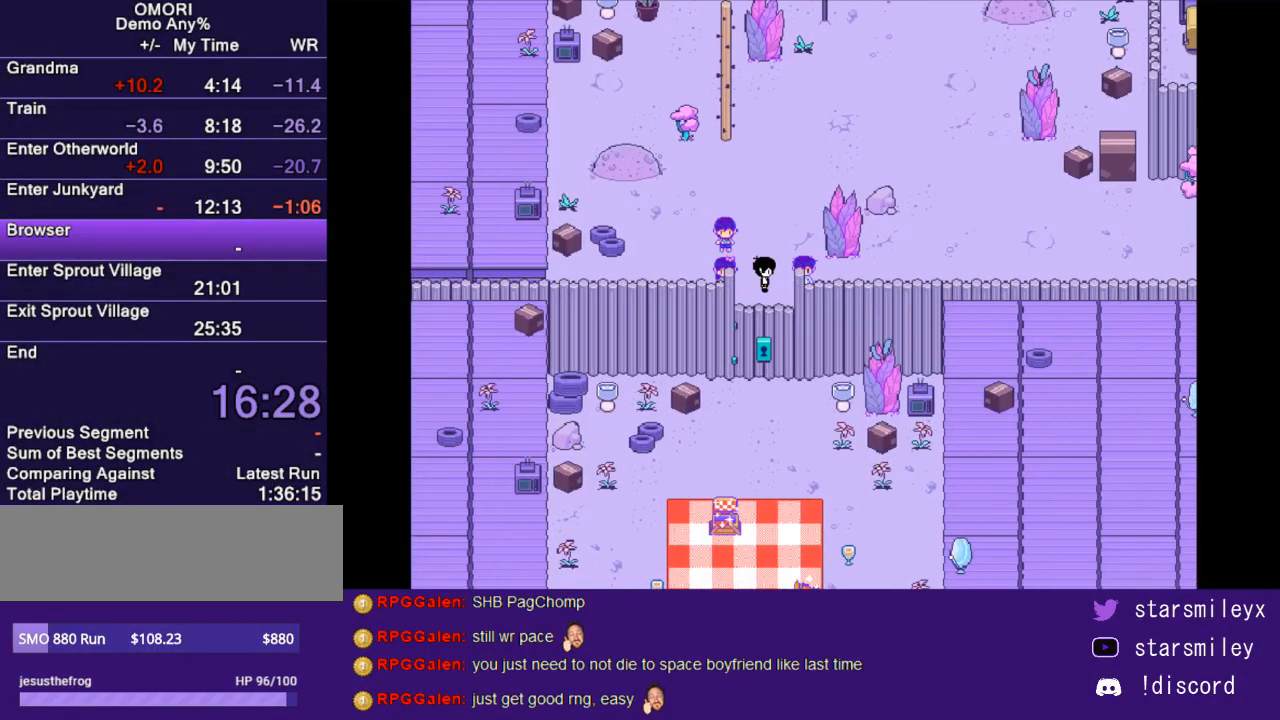
{"keys": ["down", "z"], "events": [[33, "down", "up"], [33, "z", "down"], [133, "z", "up"], [300, "left", "down"], [400, "down", "down"], [400, "left", "up"], [500, "z", "down"]]}
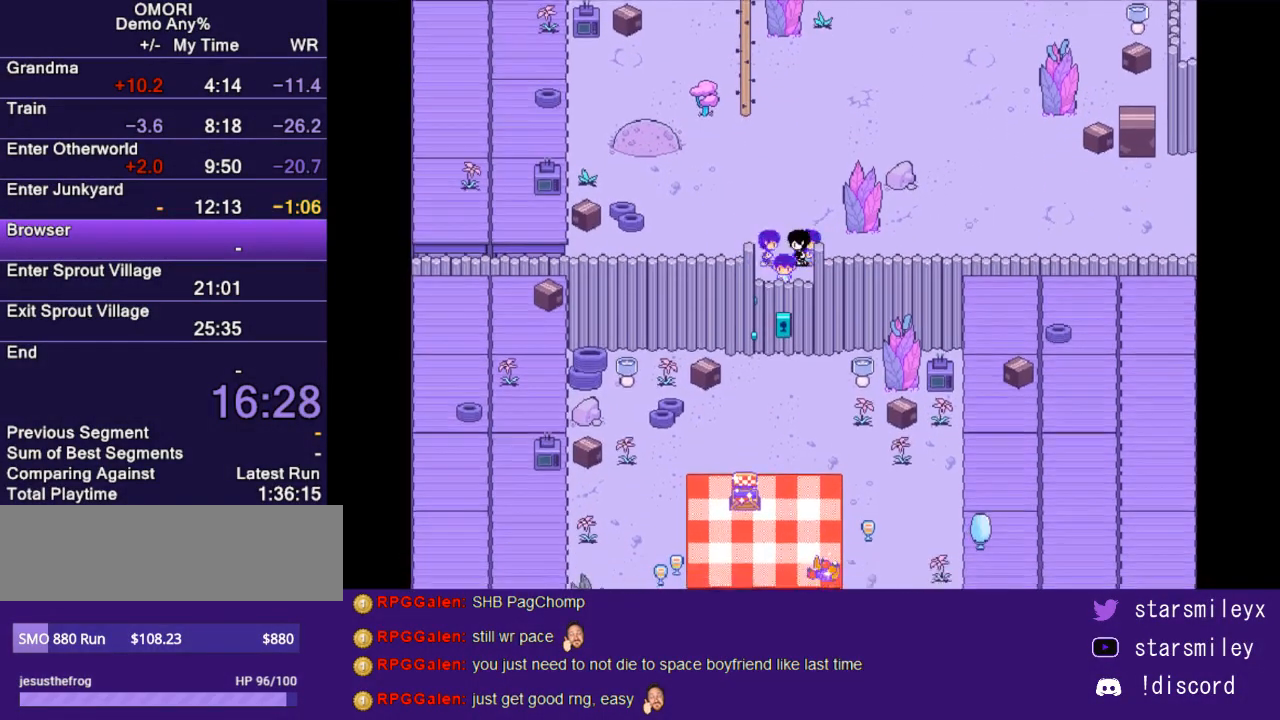
{"keys": [], "events": [[67, "down", "up"], [150, "z", "up"], [383, "z", "down"], [483, "z", "up"]]}
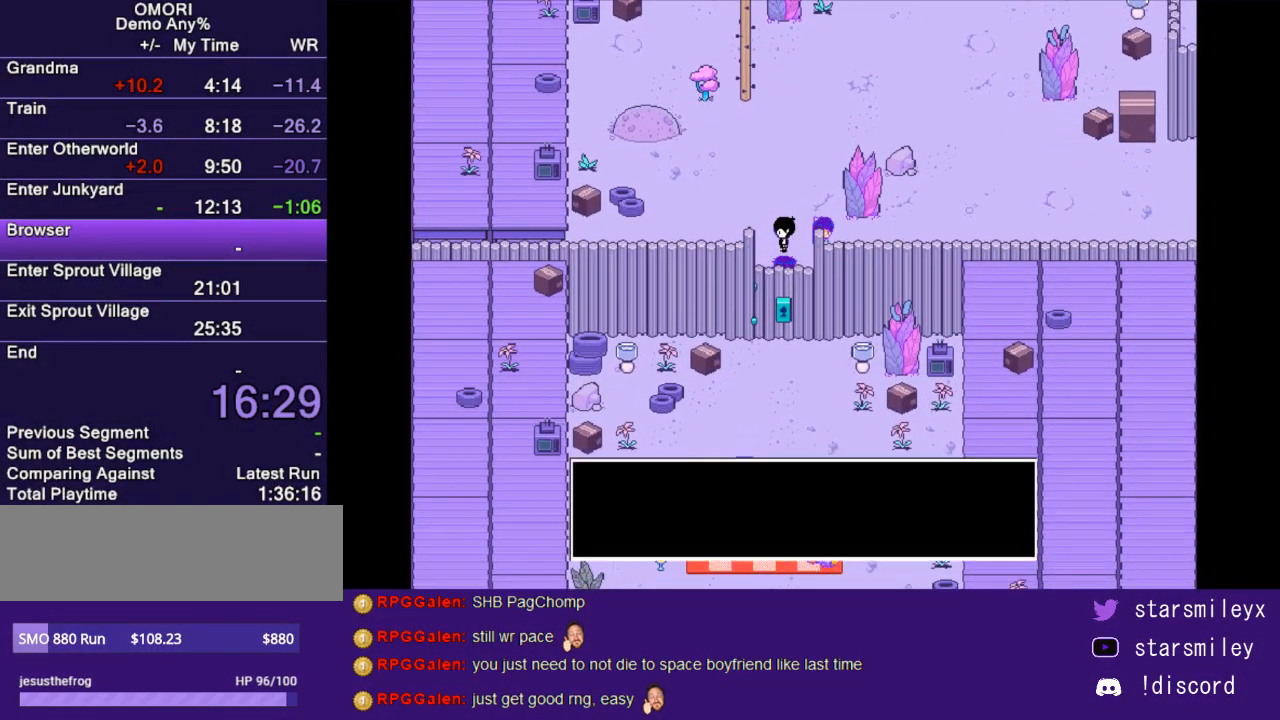
{"keys": ["z"], "events": [[83, "z", "down"], [150, "z", "up"], [367, "z", "down"], [433, "z", "up"], [500, "z", "down"]]}
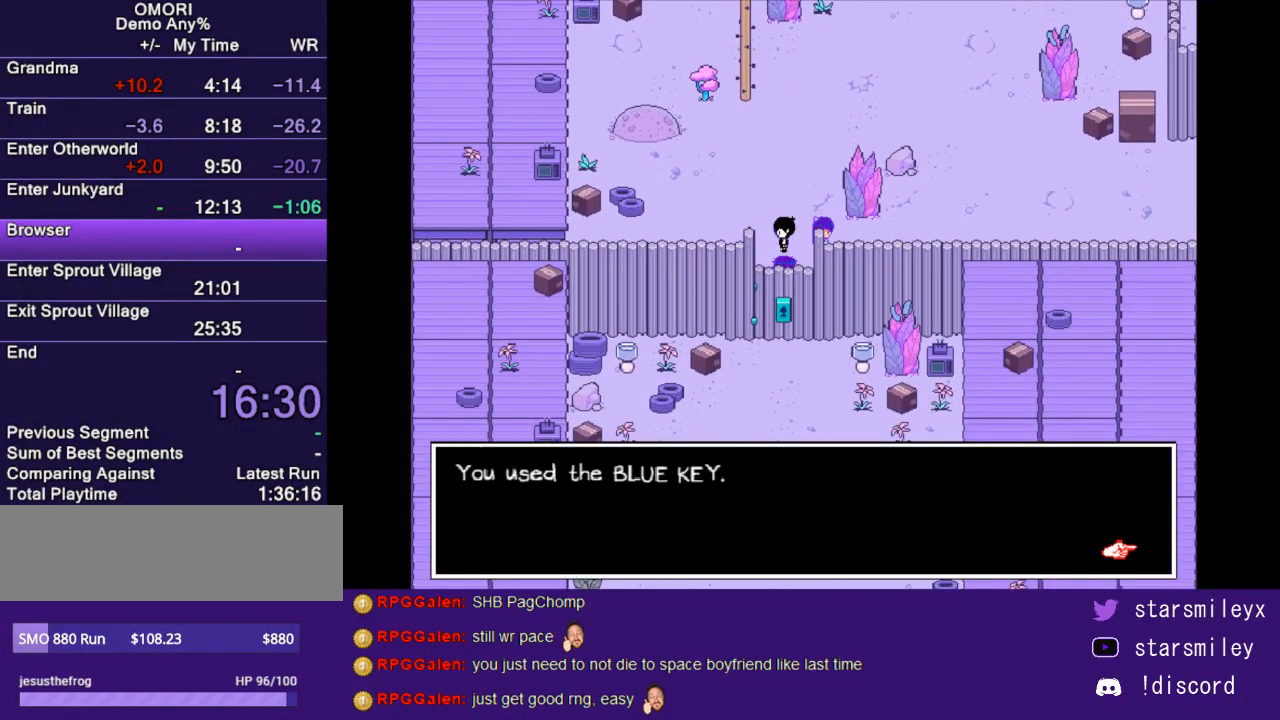
{"keys": [], "events": [[100, "z", "up"], [167, "z", "down"], [233, "z", "up"]]}
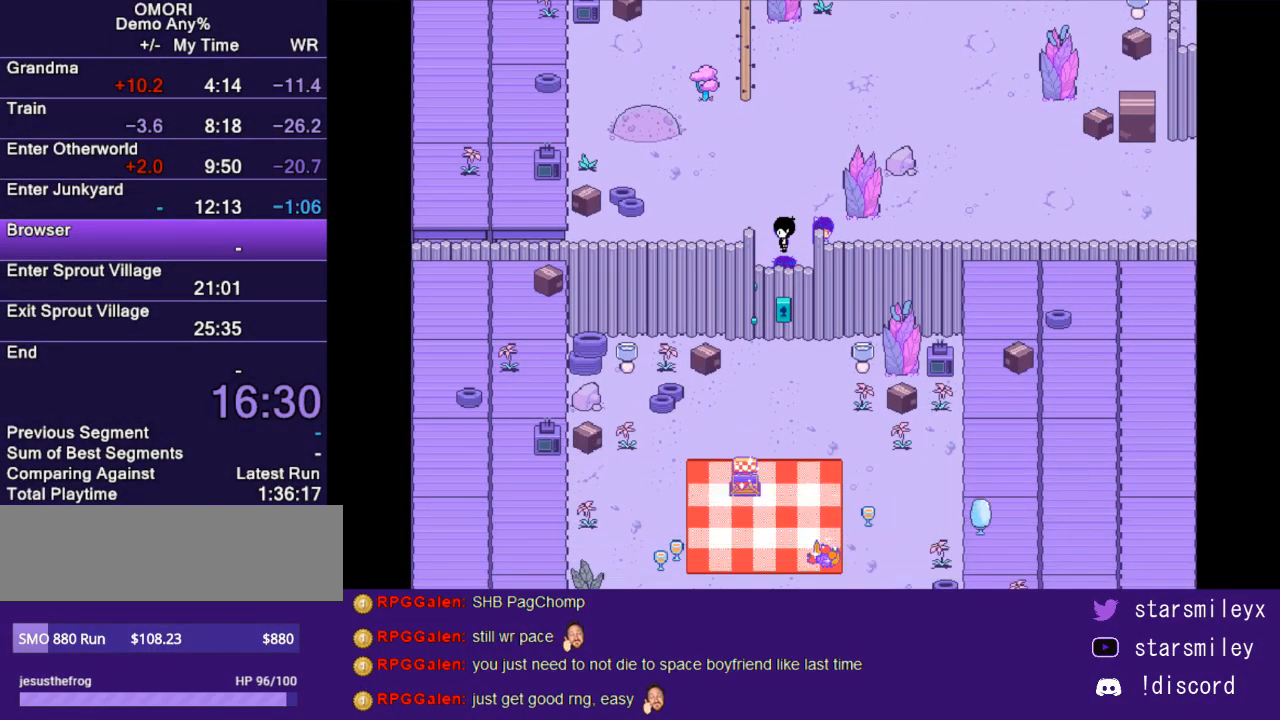
{"keys": [], "events": []}